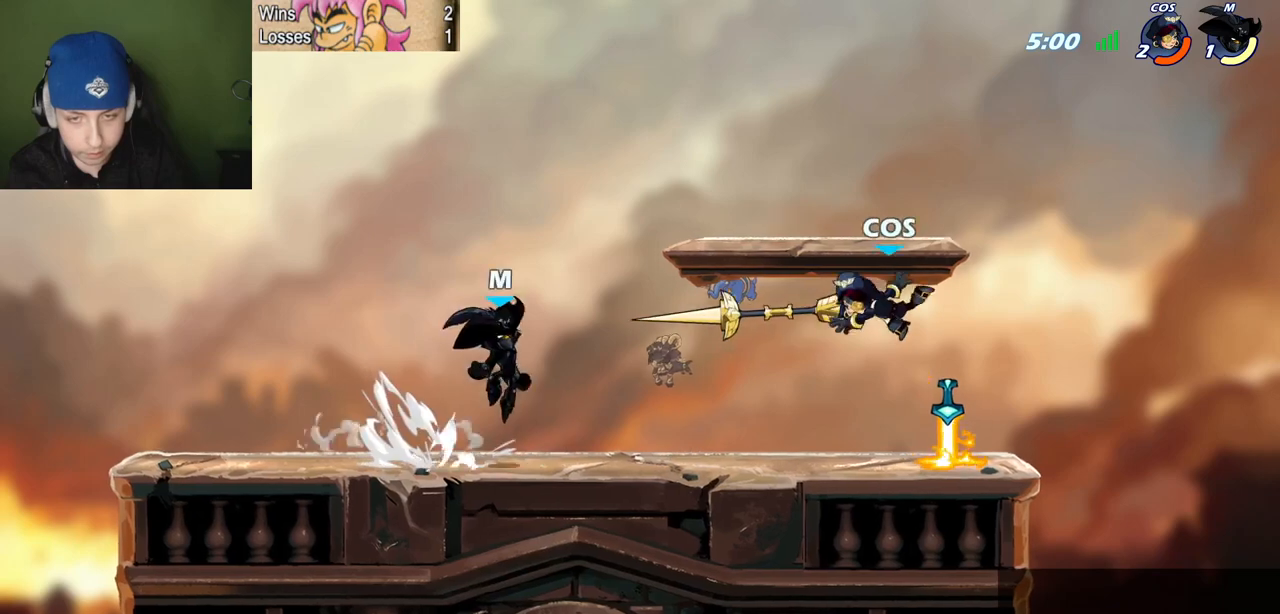
Gameplay with keyboard; each line is a JSON object with the keys held at the frame after it. "events" lists presses ("down") and releases ("up") of "c", "l", "p", "quote", "semicolon", "space", "v", "x" and "z" between this image and that frame as [ms after this image, input, new state], when the widget could be followed in between. No other keys are recorded. Mouse input is not recorded.
{"keys": ["l", "space"], "events": [[33, "semicolon", "down"], [83, "space", "up"], [233, "l", "down"], [283, "quote", "up"], [283, "semicolon", "up"], [467, "space", "down"]]}
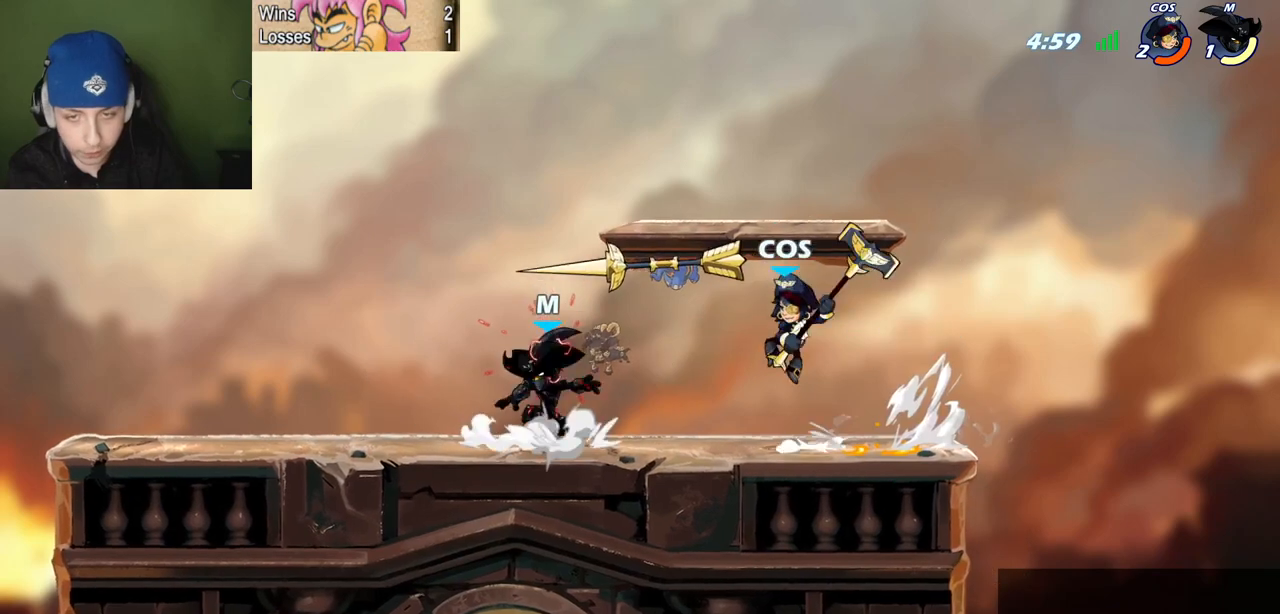
{"keys": ["quote"], "events": [[150, "space", "up"], [200, "quote", "down"], [200, "space", "down"], [250, "l", "up"], [334, "space", "up"]]}
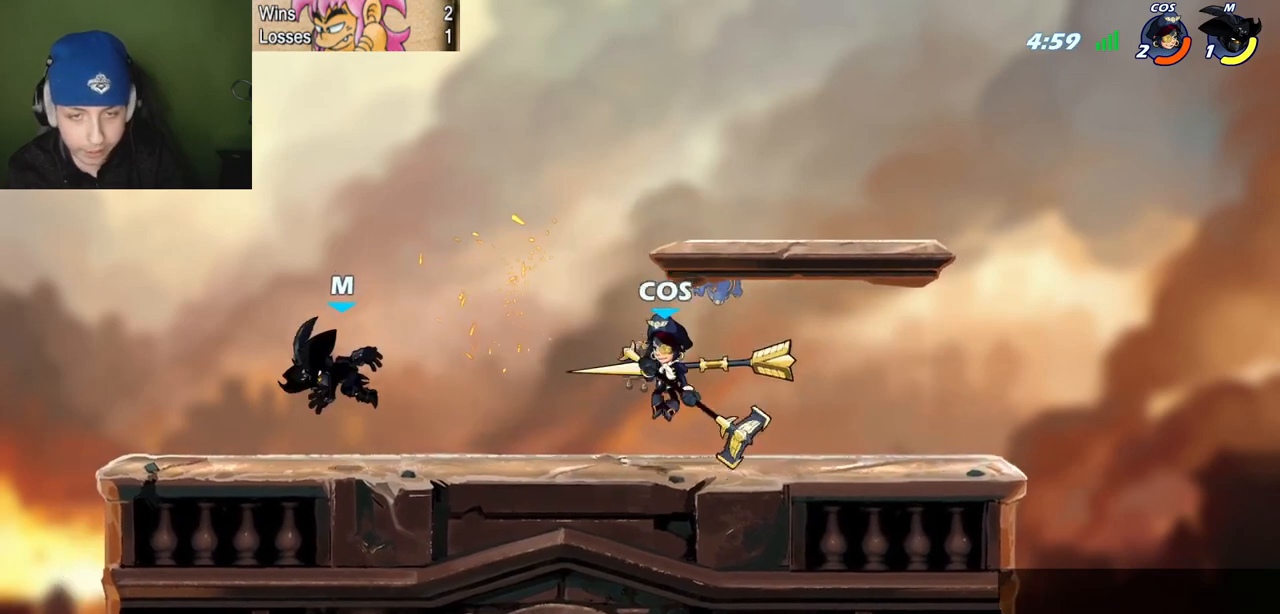
{"keys": ["quote", "semicolon", "space"], "events": [[16, "quote", "up"], [166, "l", "down"], [216, "space", "down"], [350, "l", "up"], [350, "quote", "down"], [400, "semicolon", "down"], [400, "space", "up"], [500, "space", "down"]]}
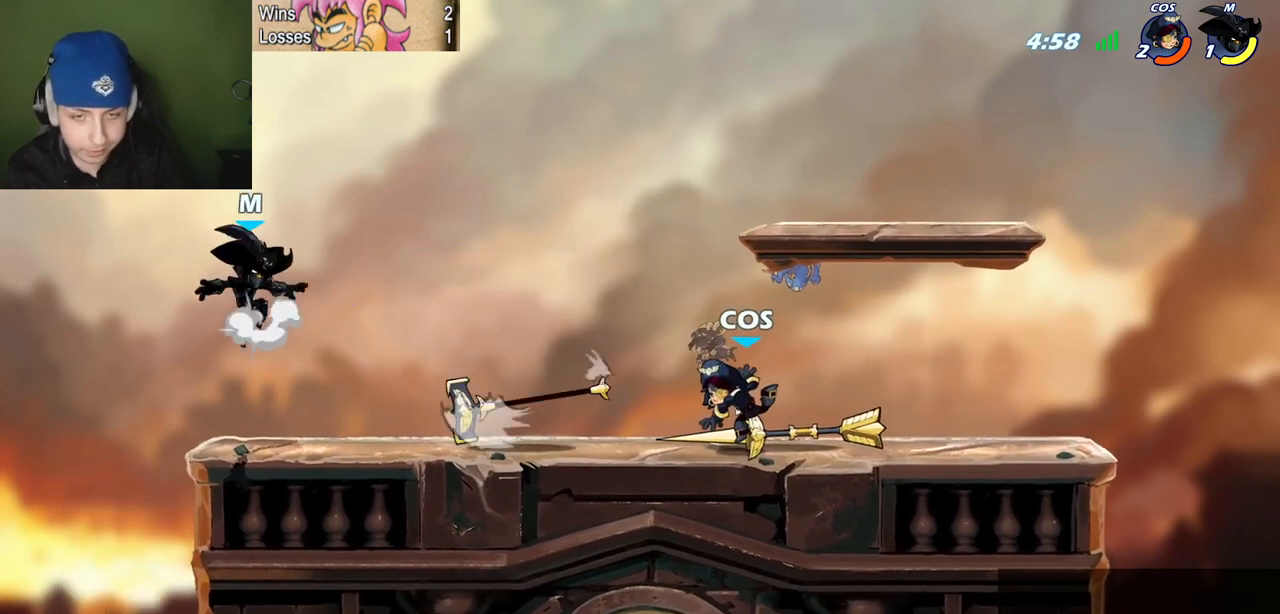
{"keys": ["quote", "space"], "events": [[17, "semicolon", "up"], [184, "space", "up"], [217, "semicolon", "down"], [317, "space", "down"], [367, "semicolon", "up"]]}
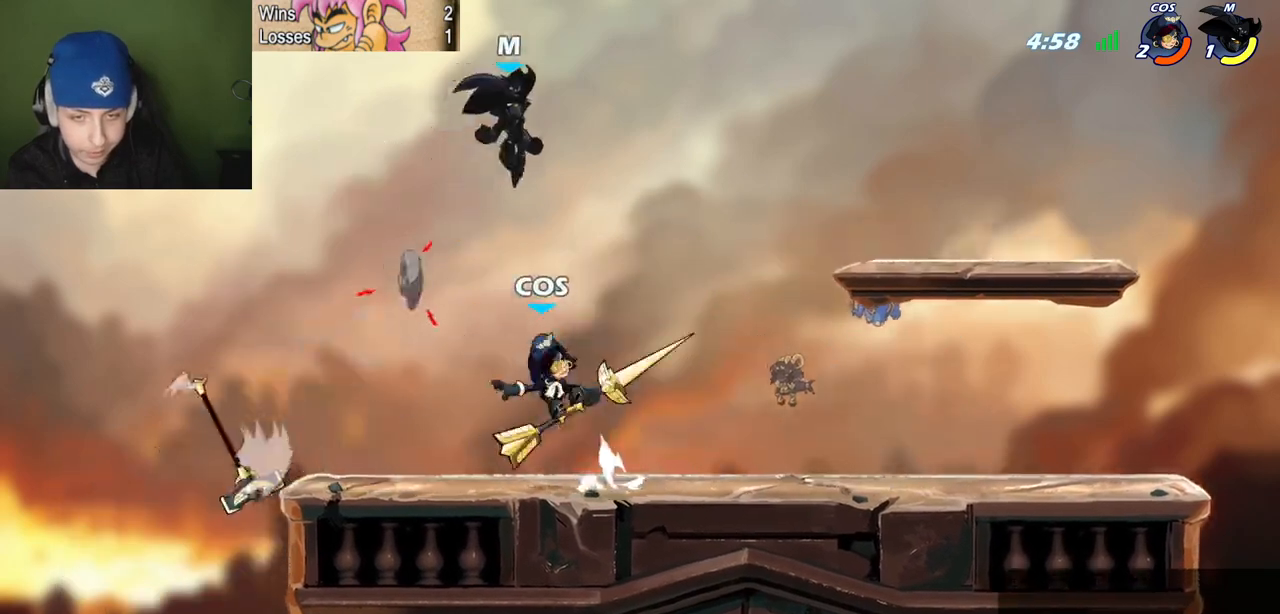
{"keys": ["l"], "events": [[16, "space", "up"], [183, "l", "down"], [233, "quote", "up"], [267, "semicolon", "down"], [467, "semicolon", "up"]]}
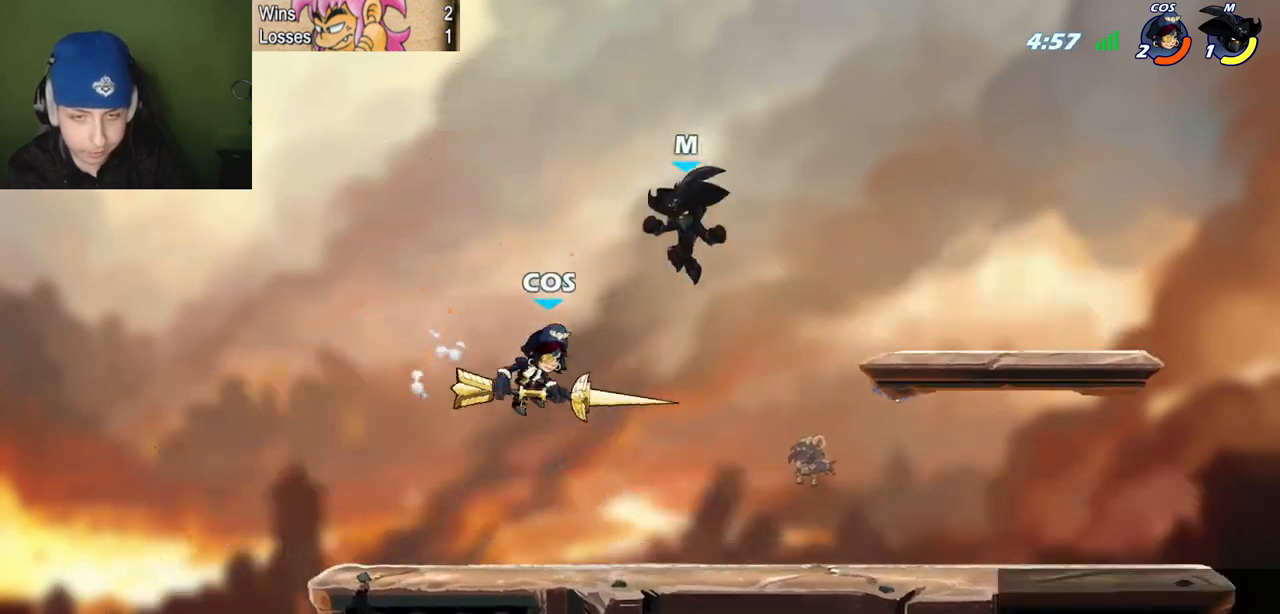
{"keys": ["l"], "events": [[17, "c", "down"], [100, "c", "up"]]}
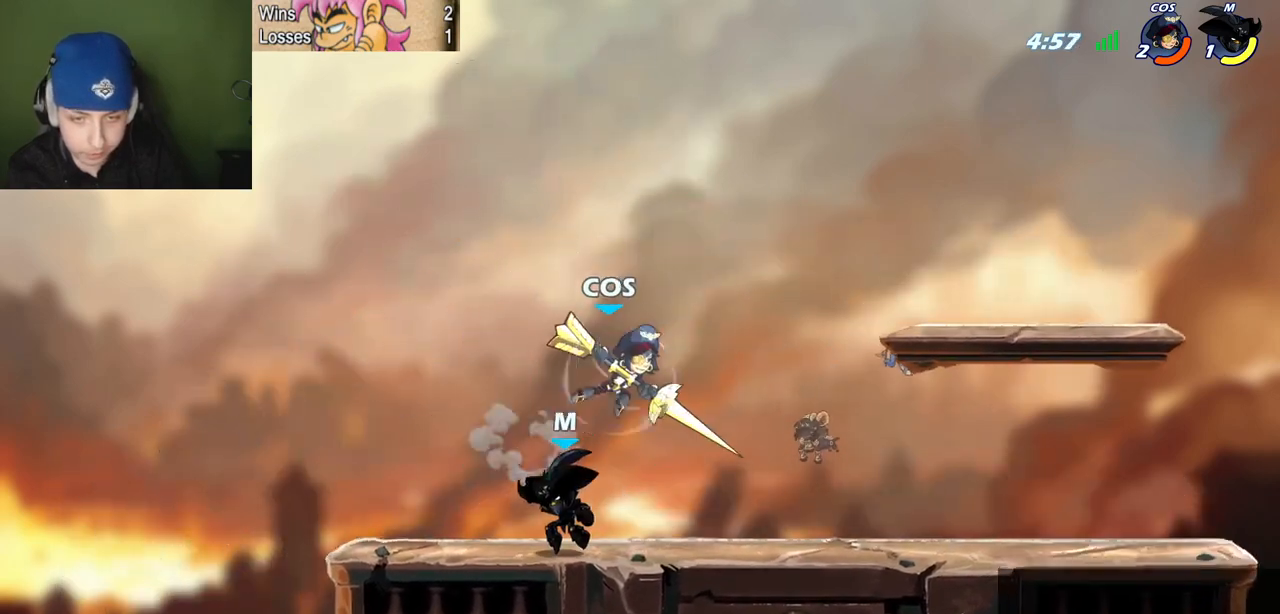
{"keys": ["c", "l", "semicolon"], "events": [[16, "quote", "down"], [66, "l", "up"], [116, "quote", "up"], [166, "z", "down"], [450, "l", "down"], [450, "semicolon", "down"], [450, "z", "up"], [500, "c", "down"]]}
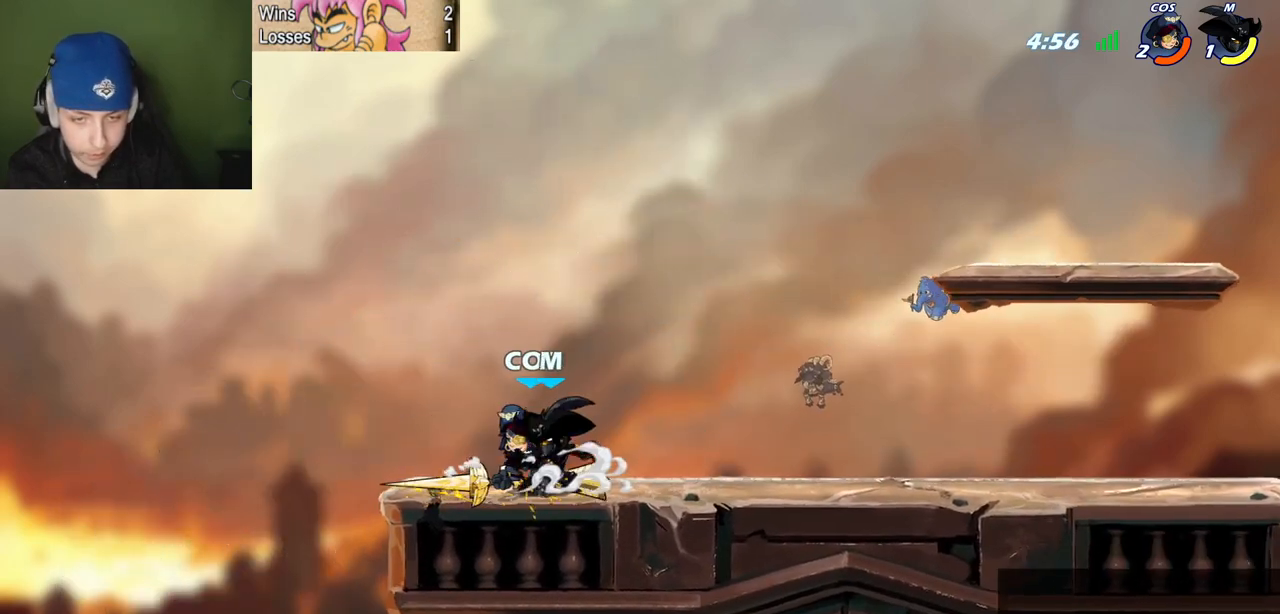
{"keys": ["quote", "semicolon", "x"], "events": [[84, "c", "up"], [84, "quote", "down"], [134, "l", "up"], [184, "space", "down"], [234, "x", "down"], [267, "space", "up"]]}
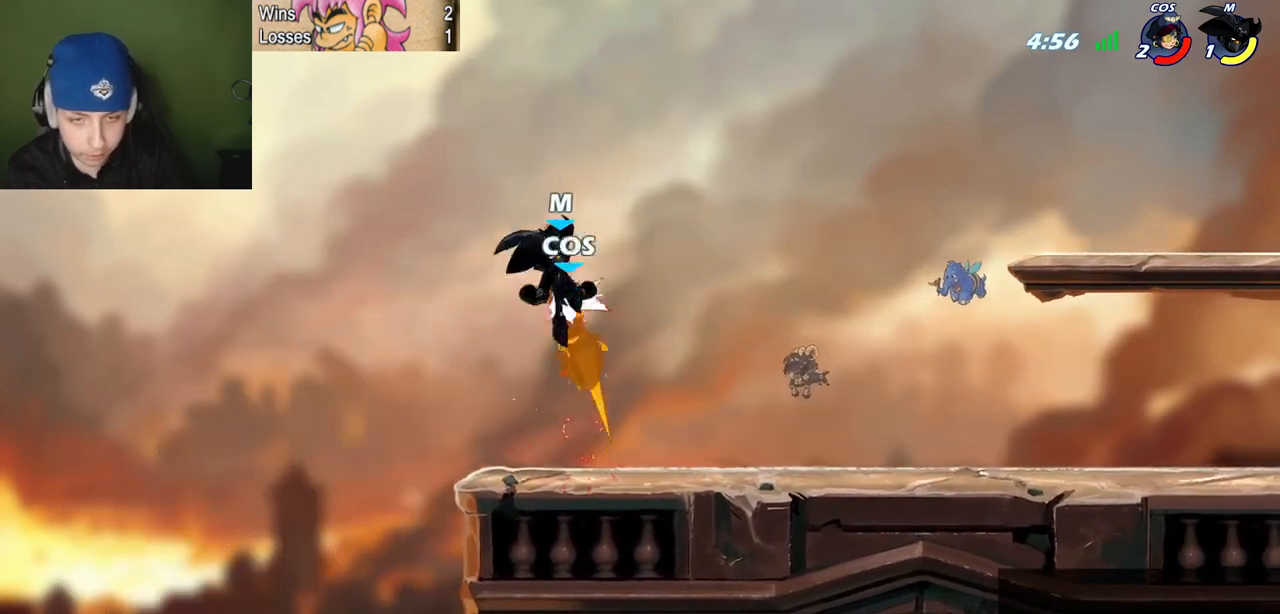
{"keys": ["p", "quote", "z"], "events": [[100, "semicolon", "up"], [100, "x", "up"], [200, "p", "down"], [283, "z", "down"]]}
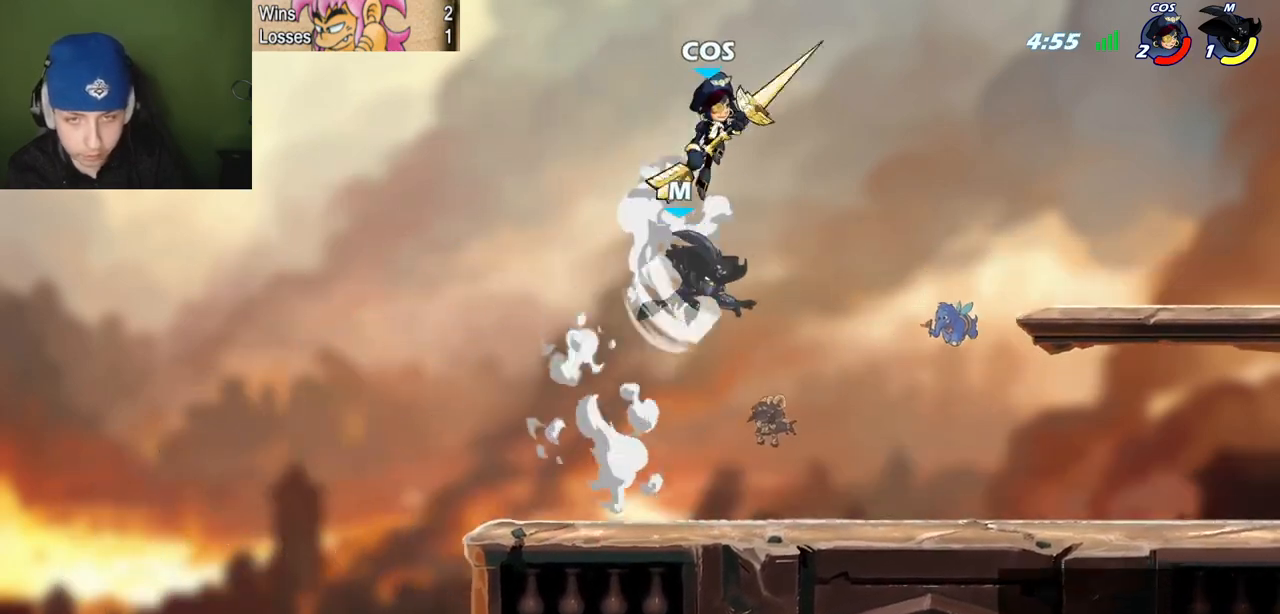
{"keys": ["p", "quote", "x"], "events": [[117, "space", "down"], [117, "z", "up"], [167, "x", "down"], [217, "l", "down"], [217, "space", "up"], [267, "quote", "up"], [400, "quote", "down"], [451, "l", "up"]]}
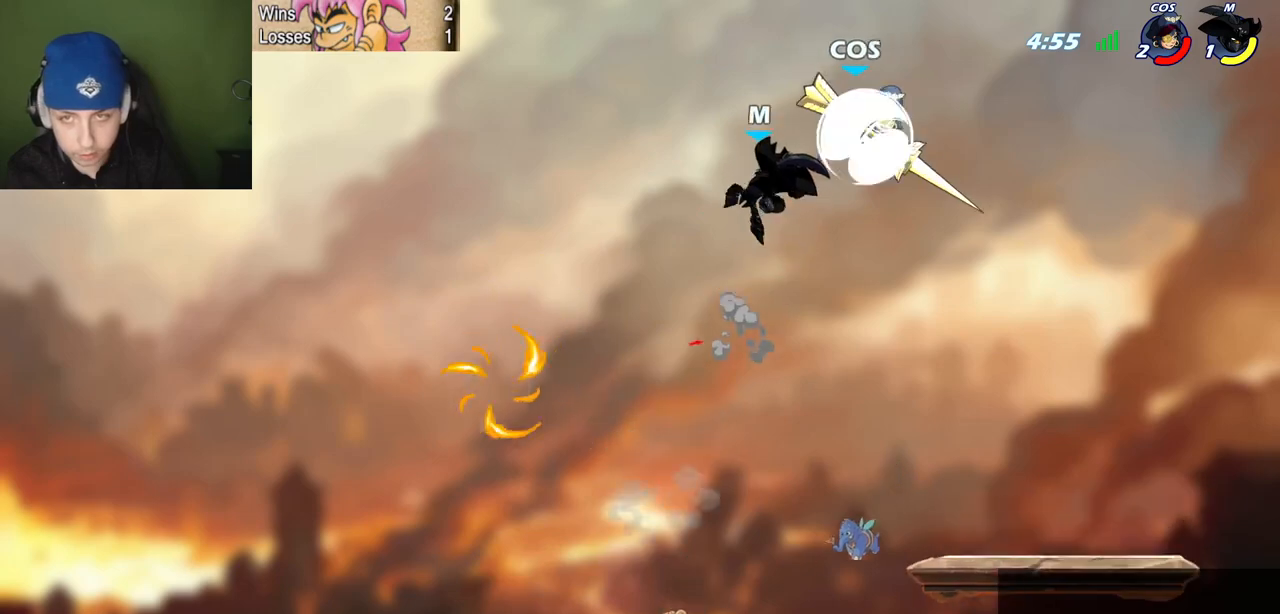
{"keys": [], "events": [[133, "l", "down"], [133, "x", "up"], [183, "p", "up"], [183, "quote", "up"], [367, "space", "down"], [500, "l", "up"], [500, "space", "up"]]}
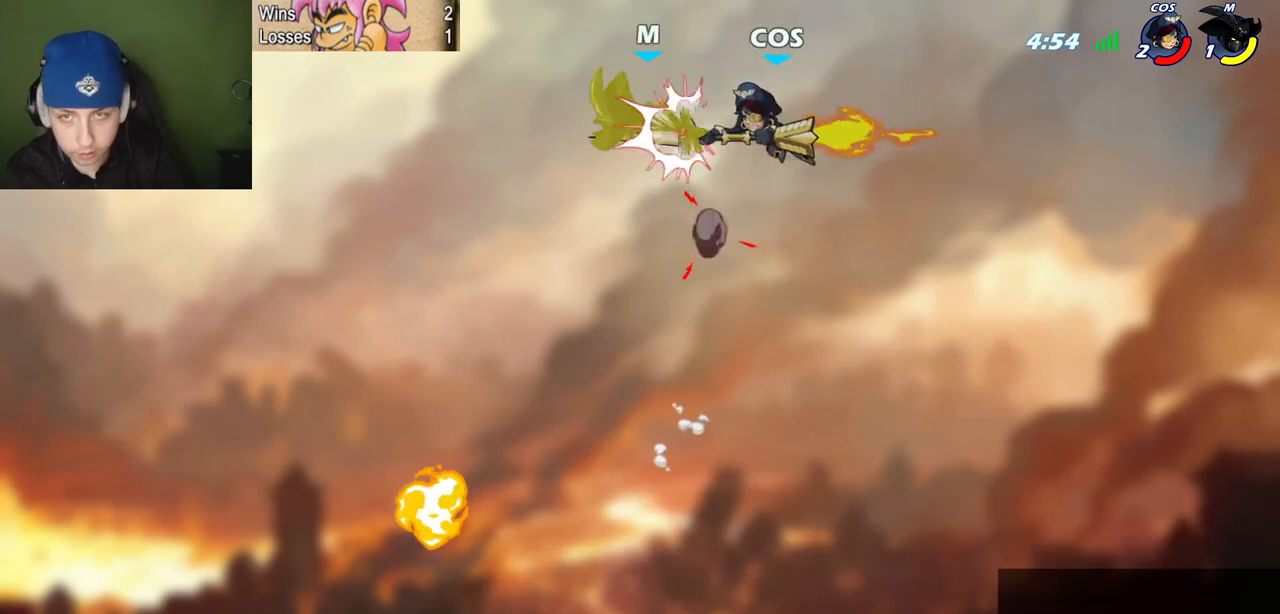
{"keys": ["l"], "events": [[50, "quote", "down"], [50, "semicolon", "down"], [200, "semicolon", "up"], [284, "quote", "up"], [434, "l", "down"]]}
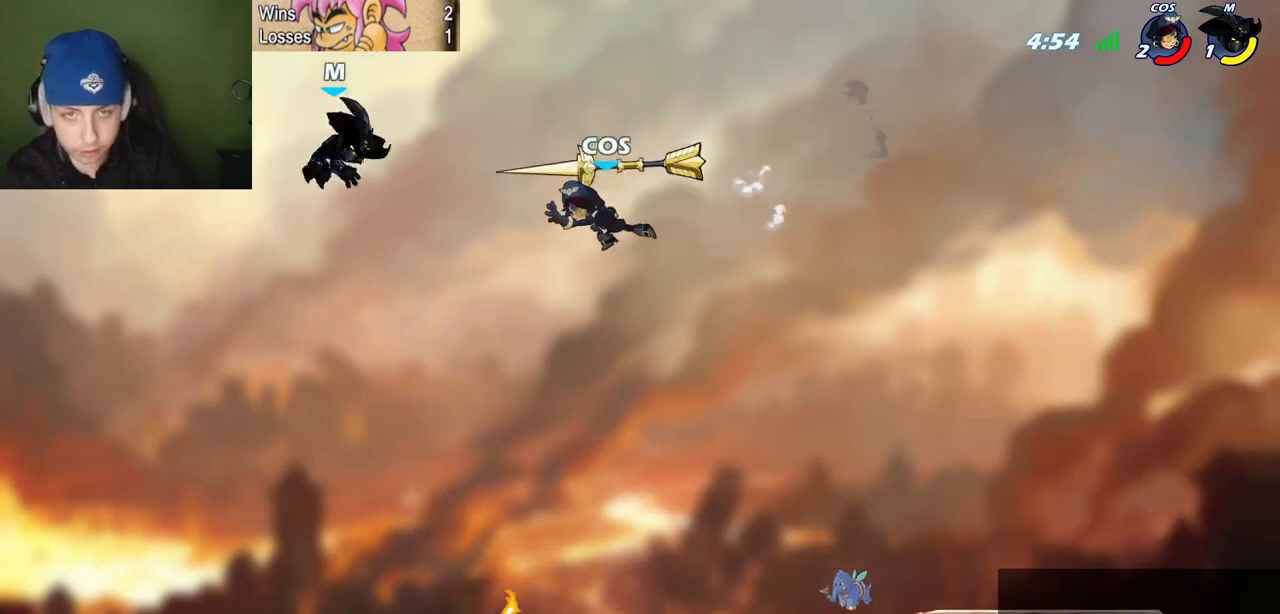
{"keys": ["quote", "semicolon"], "events": [[16, "l", "up"], [16, "quote", "down"], [66, "semicolon", "down"]]}
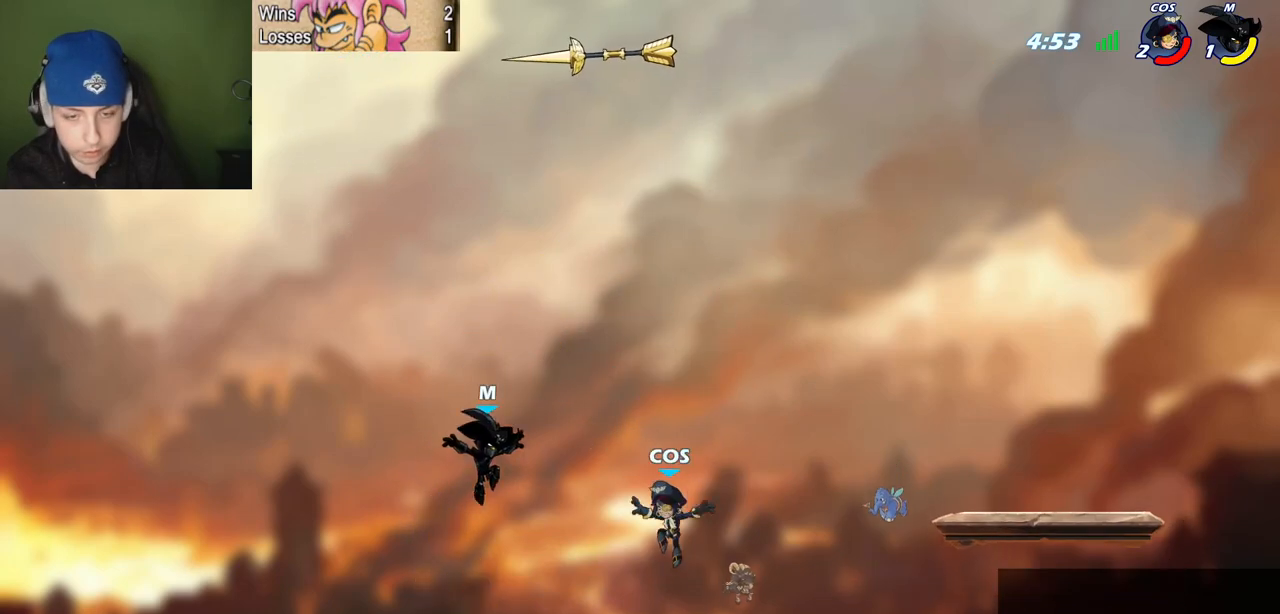
{"keys": ["l", "quote", "semicolon"], "events": [[184, "semicolon", "up"], [184, "v", "down"], [234, "space", "down"], [267, "v", "up"], [317, "space", "up"], [367, "l", "down"], [417, "quote", "up"], [501, "quote", "down"], [501, "semicolon", "down"]]}
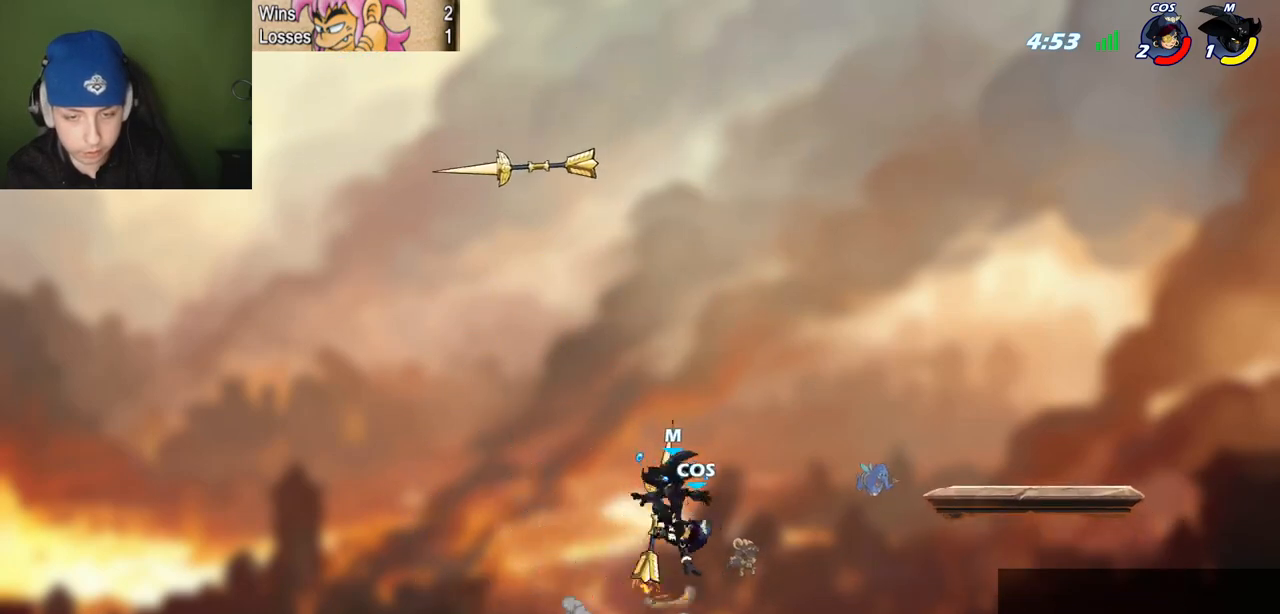
{"keys": [], "events": [[50, "l", "up"], [50, "semicolon", "up"], [100, "semicolon", "down"], [200, "z", "down"], [283, "z", "up"], [333, "semicolon", "up"], [383, "quote", "up"]]}
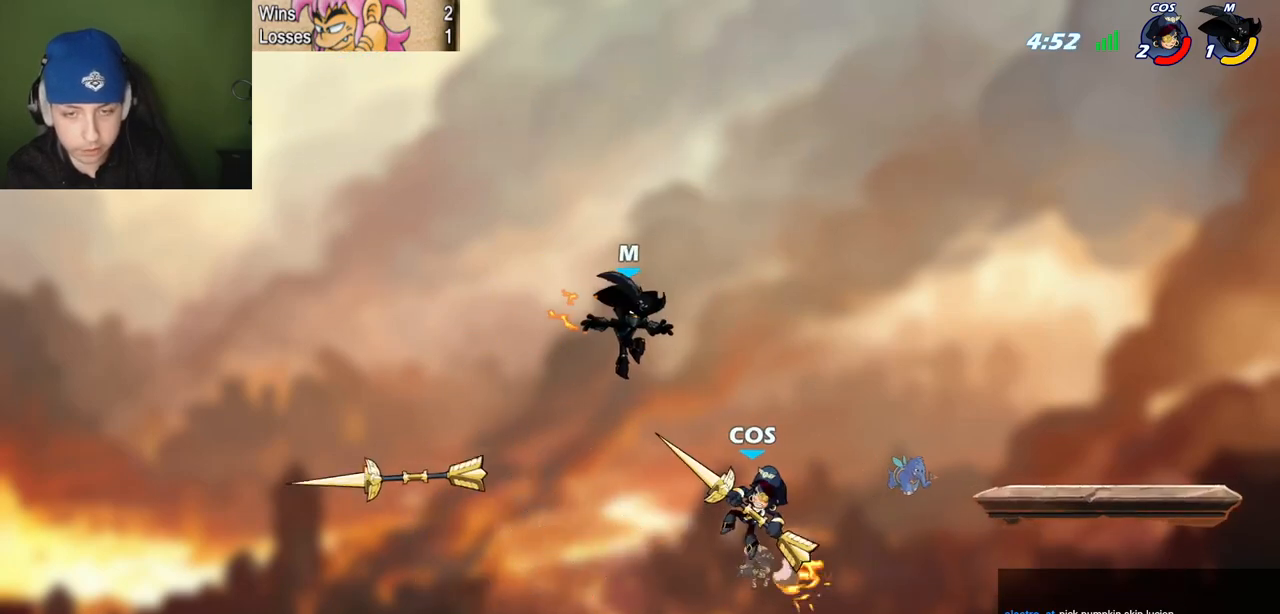
{"keys": ["c", "quote", "semicolon"], "events": [[17, "l", "down"], [117, "z", "down"], [217, "z", "up"], [300, "l", "up"], [300, "quote", "down"], [300, "semicolon", "down"], [451, "c", "down"]]}
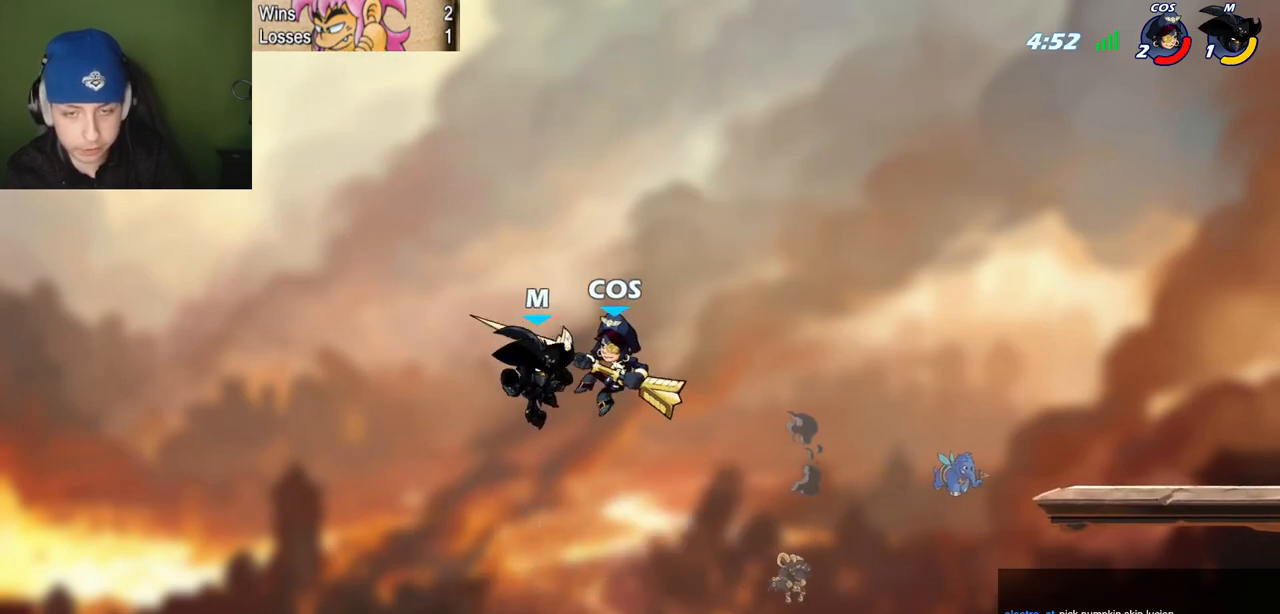
{"keys": ["quote"], "events": [[83, "c", "up"], [367, "semicolon", "up"]]}
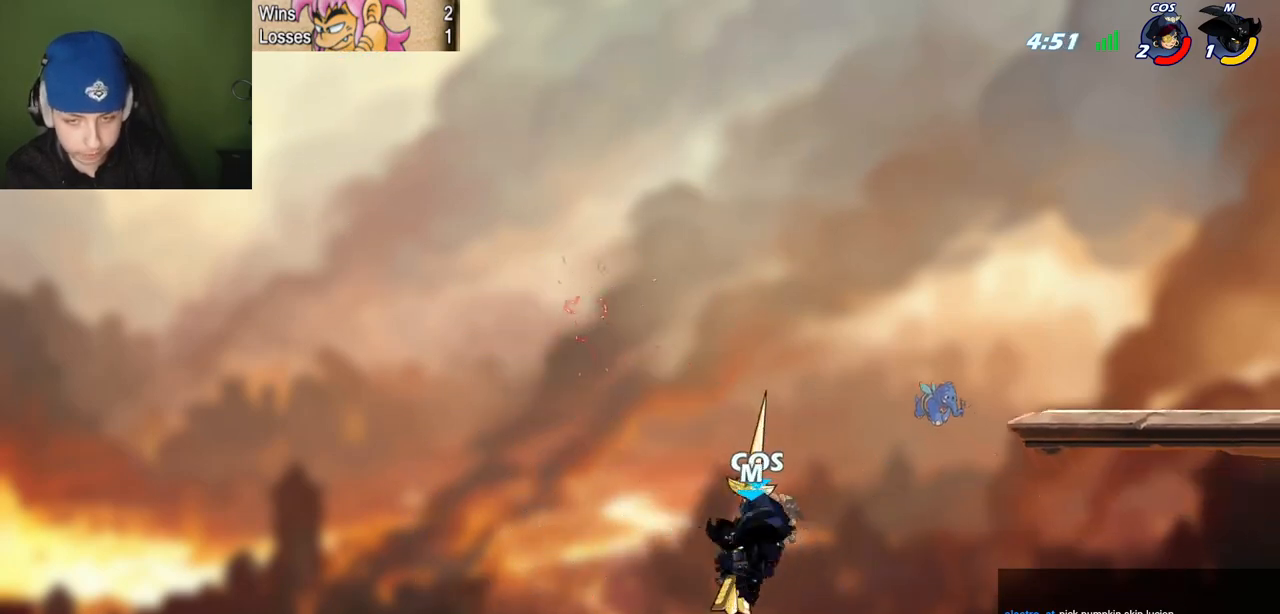
{"keys": ["quote"], "events": [[100, "l", "down"], [100, "quote", "up"], [284, "z", "down"], [384, "quote", "down"], [384, "z", "up"], [434, "l", "up"]]}
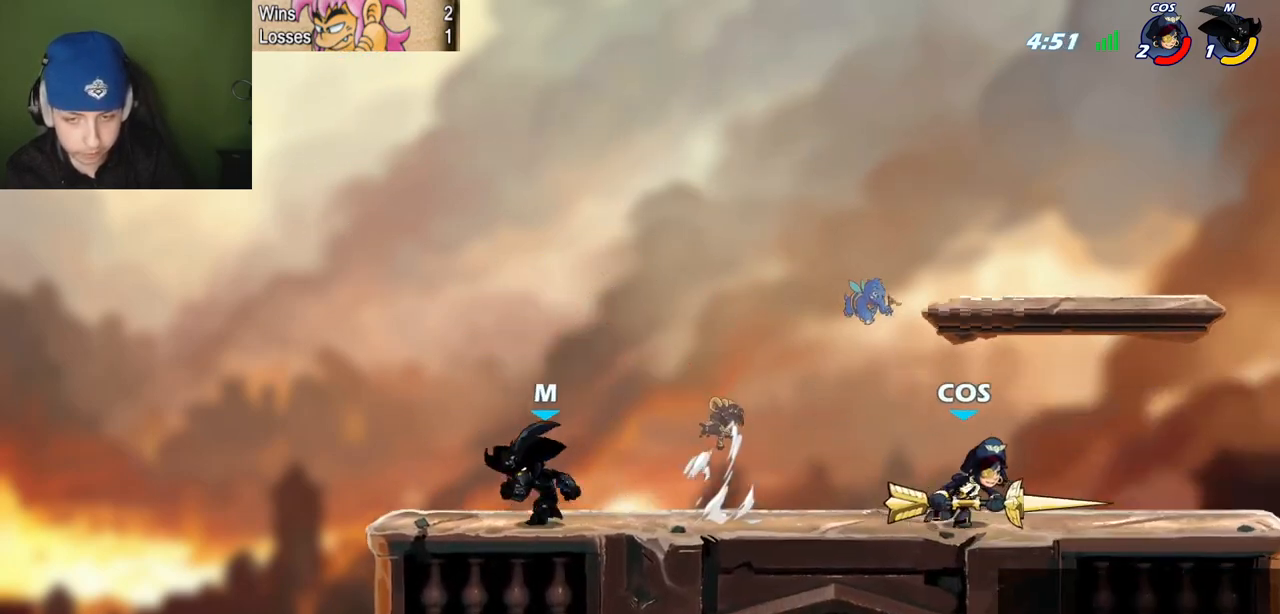
{"keys": ["l"], "events": [[166, "l", "down"], [166, "quote", "up"], [300, "quote", "down"], [350, "l", "up"], [450, "l", "down"], [450, "quote", "up"]]}
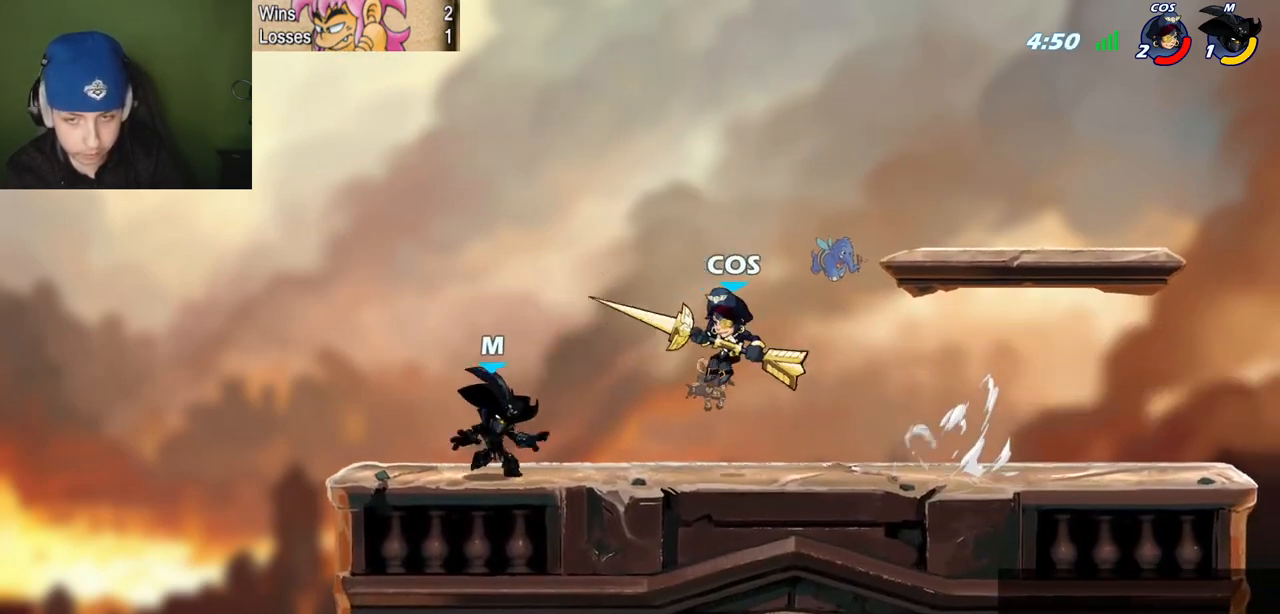
{"keys": ["c", "quote", "semicolon"], "events": [[84, "l", "up"], [84, "quote", "down"], [134, "quote", "up"], [184, "z", "down"], [367, "z", "up"], [417, "quote", "down"], [467, "c", "down"], [467, "semicolon", "down"]]}
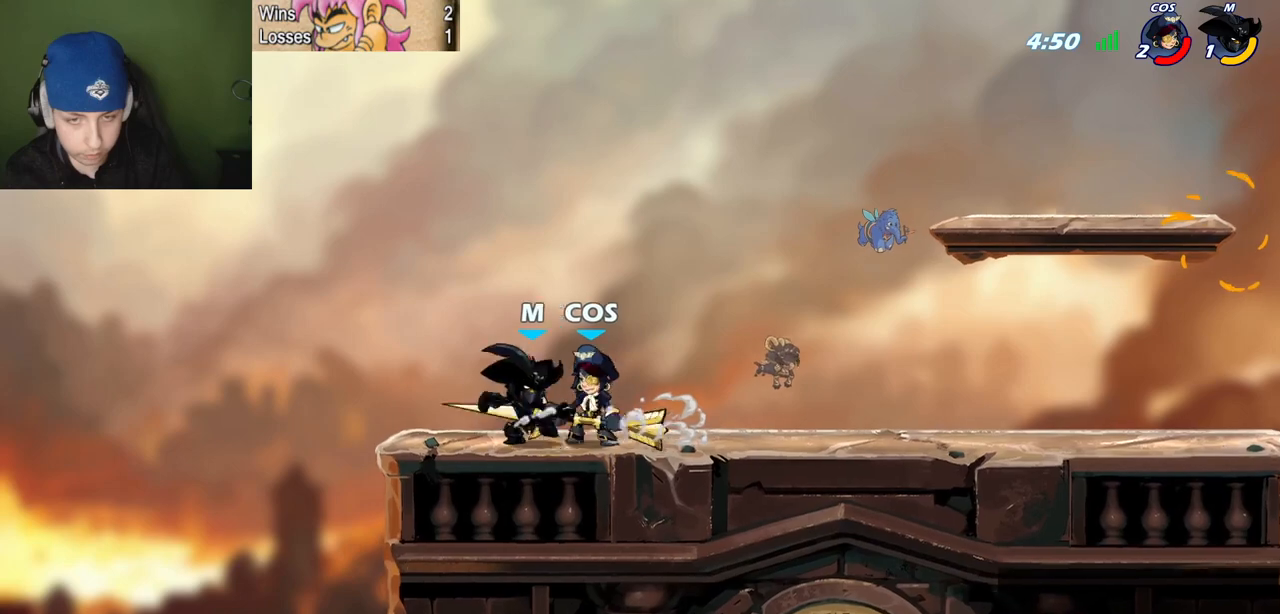
{"keys": ["quote", "semicolon", "x"], "events": [[50, "c", "up"], [200, "space", "down"], [250, "quote", "up"], [250, "x", "down"], [283, "space", "up"], [433, "quote", "down"]]}
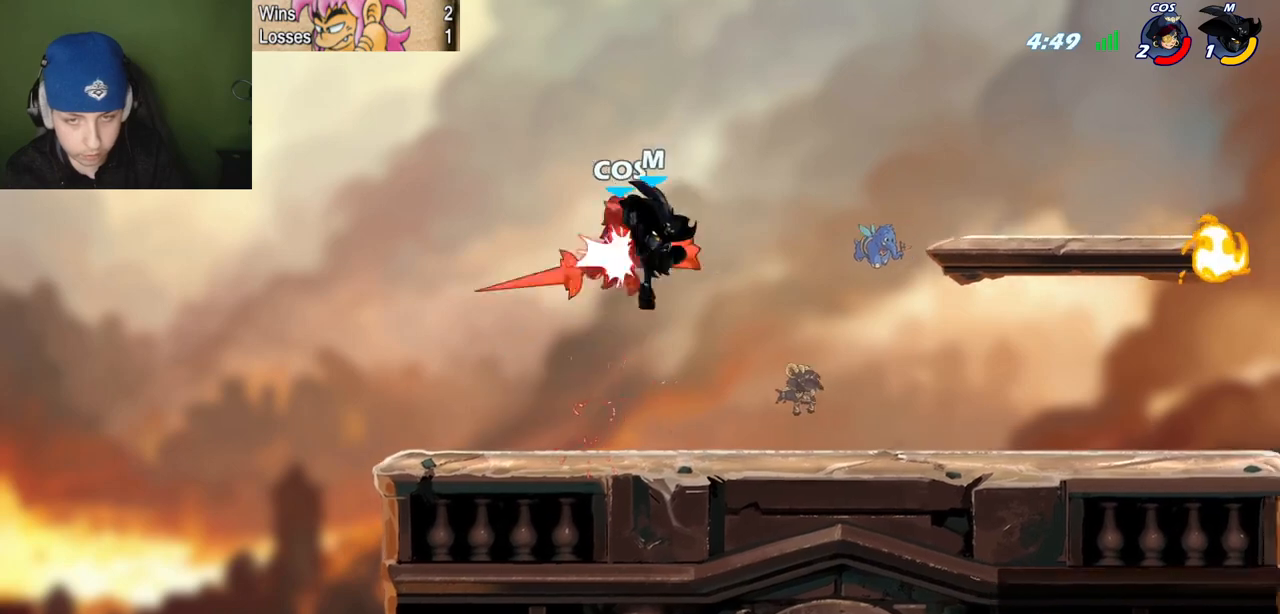
{"keys": ["quote", "semicolon"], "events": [[67, "semicolon", "up"], [67, "x", "up"], [267, "semicolon", "down"], [300, "z", "down"], [484, "z", "up"]]}
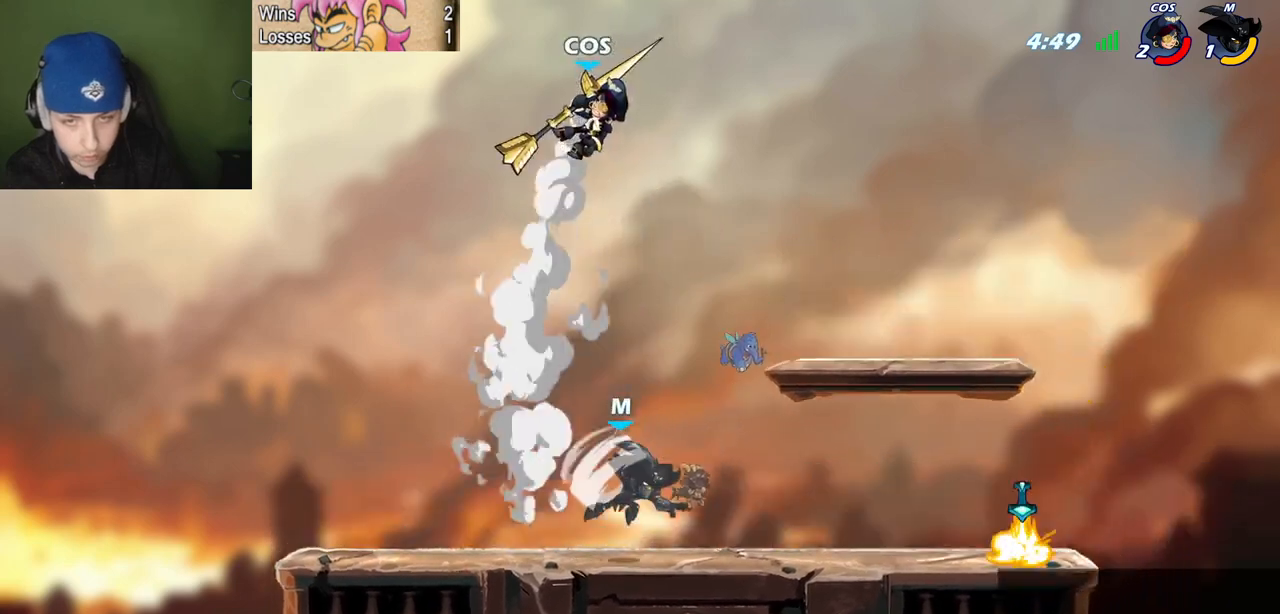
{"keys": ["quote", "z"], "events": [[83, "semicolon", "up"], [467, "z", "down"]]}
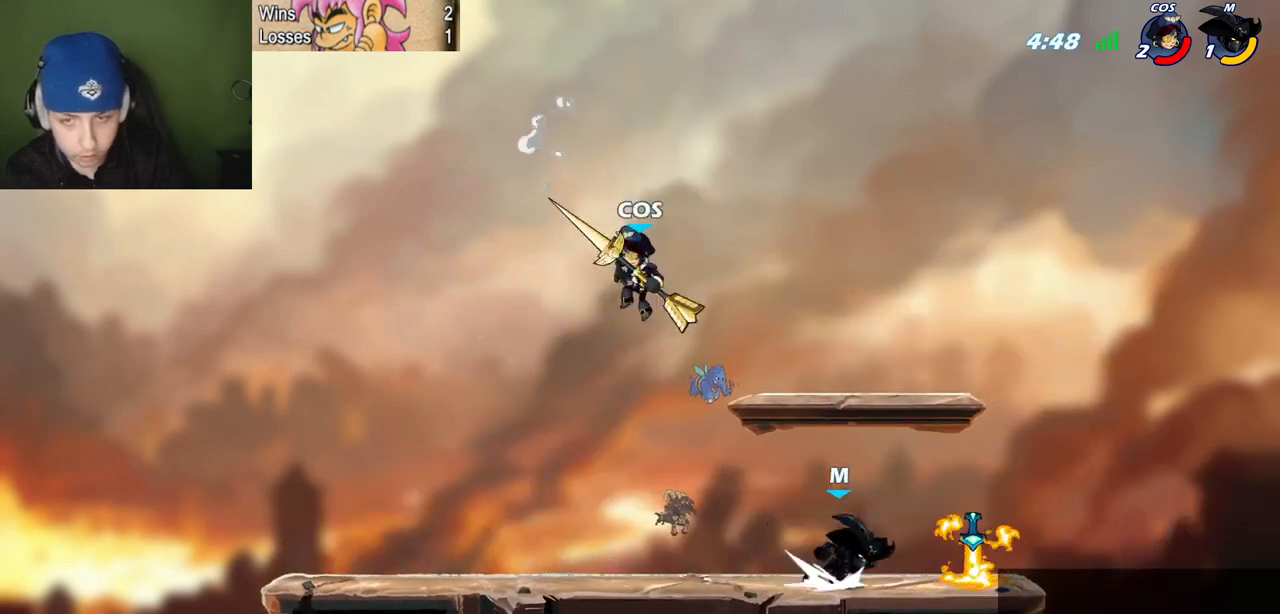
{"keys": ["quote", "space"], "events": [[50, "z", "up"], [100, "v", "down"], [150, "l", "down"], [150, "v", "up"], [200, "quote", "up"], [384, "space", "down"], [484, "l", "up"], [484, "quote", "down"]]}
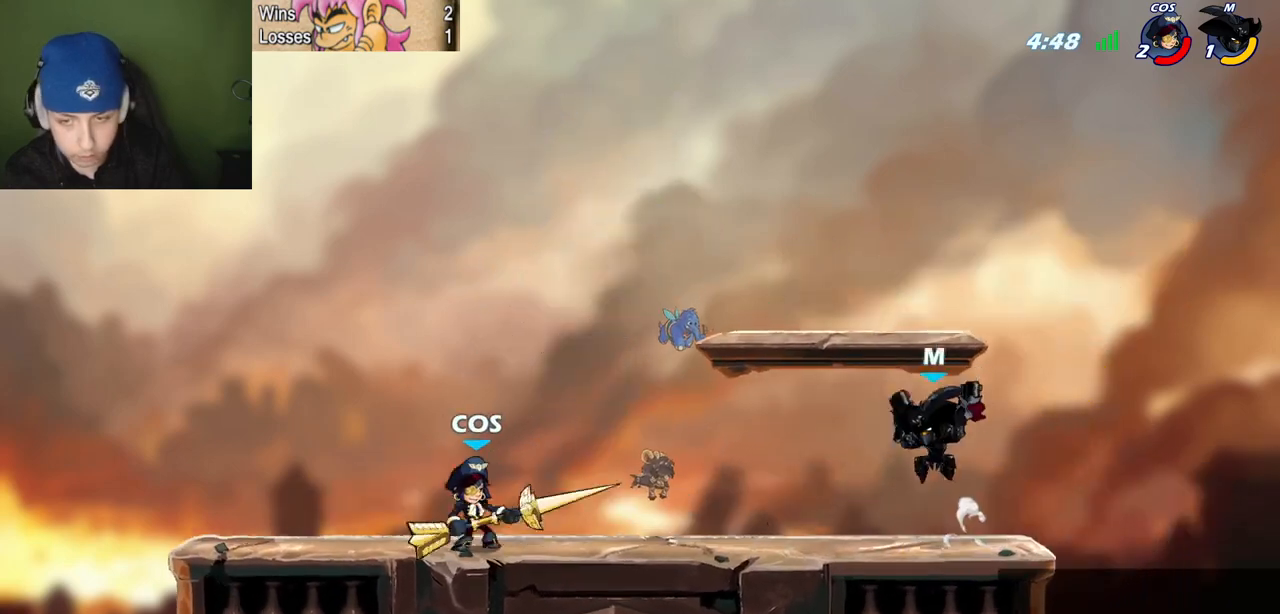
{"keys": ["l"], "events": [[16, "space", "up"], [66, "l", "down"], [66, "space", "down"], [216, "l", "up"], [216, "space", "up"], [300, "semicolon", "down"], [450, "l", "down"], [450, "quote", "up"], [450, "semicolon", "up"]]}
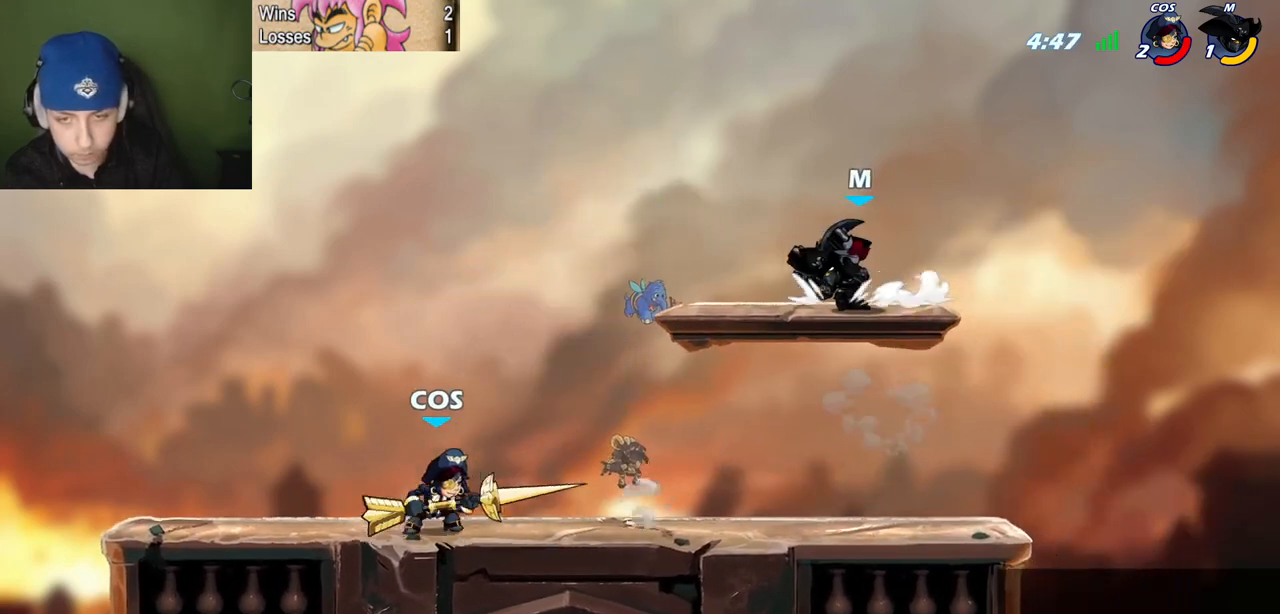
{"keys": ["l"], "events": [[201, "semicolon", "down"], [284, "semicolon", "up"], [334, "semicolon", "down"], [484, "semicolon", "up"]]}
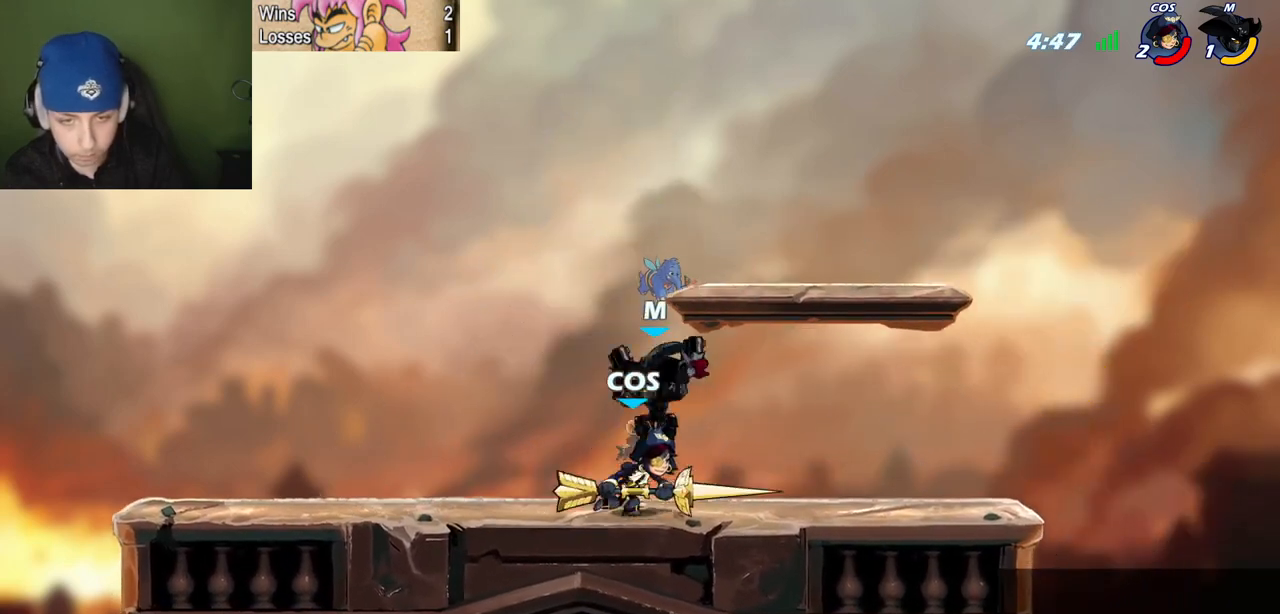
{"keys": [], "events": [[17, "quote", "down"], [67, "l", "up"], [117, "space", "down"], [300, "semicolon", "down"], [300, "space", "up"], [450, "quote", "up"], [450, "semicolon", "up"]]}
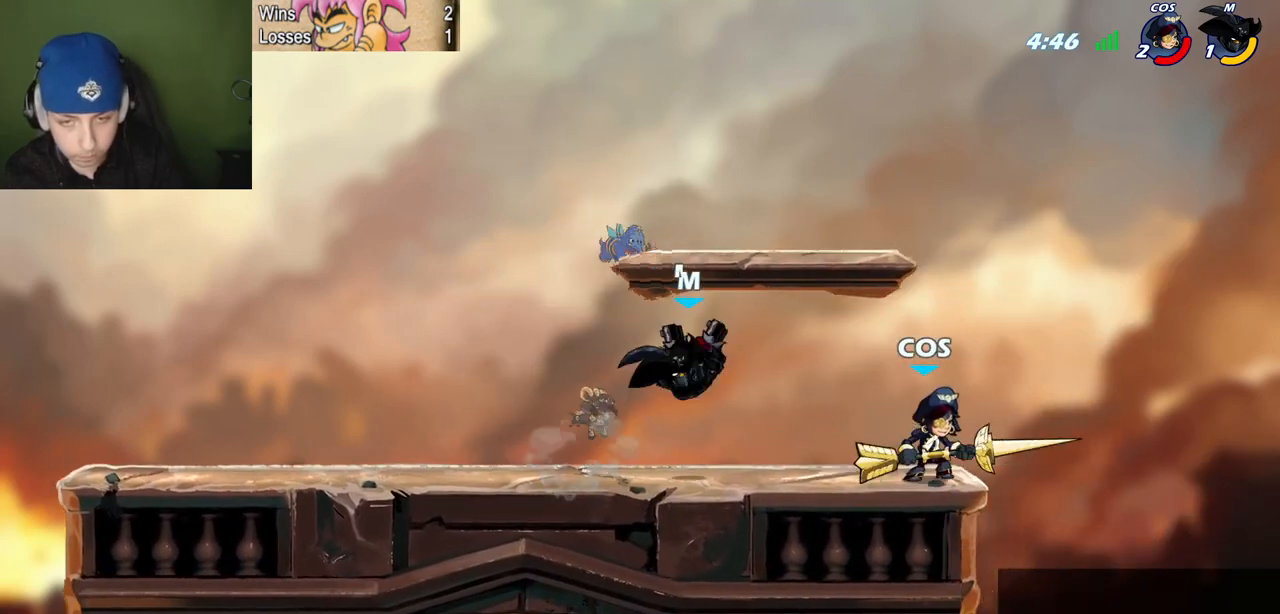
{"keys": ["semicolon"], "events": [[34, "z", "down"], [84, "c", "down"], [84, "semicolon", "down"], [84, "z", "up"], [184, "c", "up"]]}
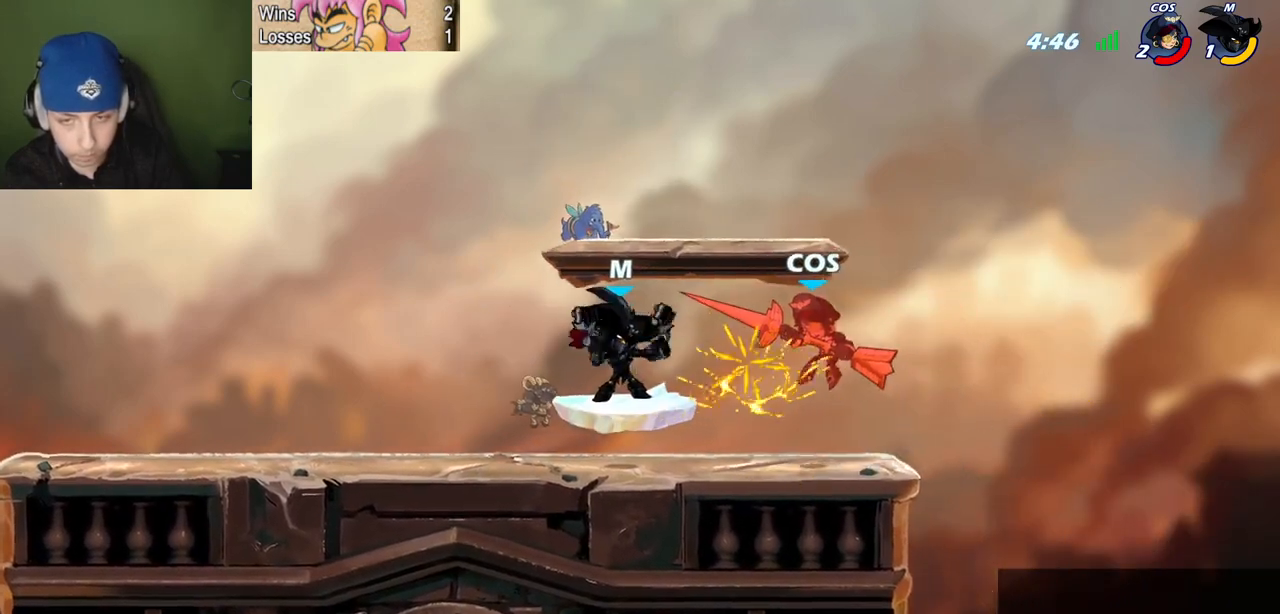
{"keys": ["c", "quote"], "events": [[50, "quote", "down"], [50, "semicolon", "up"], [284, "space", "down"], [334, "c", "down"], [434, "space", "up"]]}
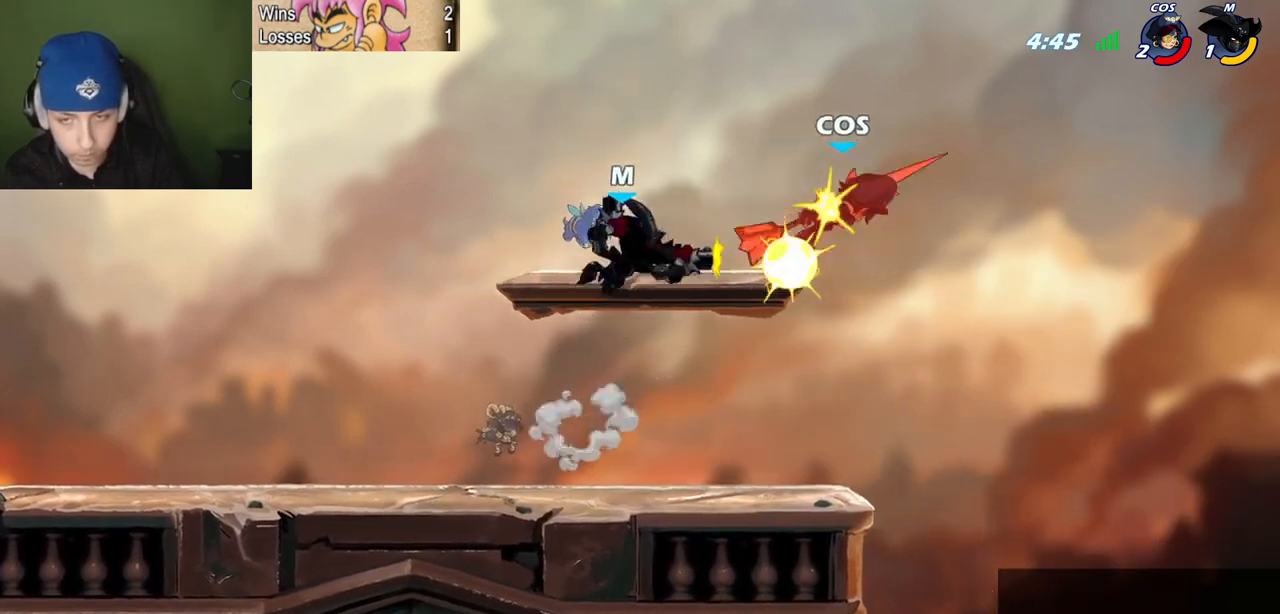
{"keys": ["quote"], "events": [[117, "l", "down"], [167, "quote", "up"], [217, "c", "up"], [351, "semicolon", "down"], [451, "semicolon", "up"], [501, "l", "up"], [501, "quote", "down"]]}
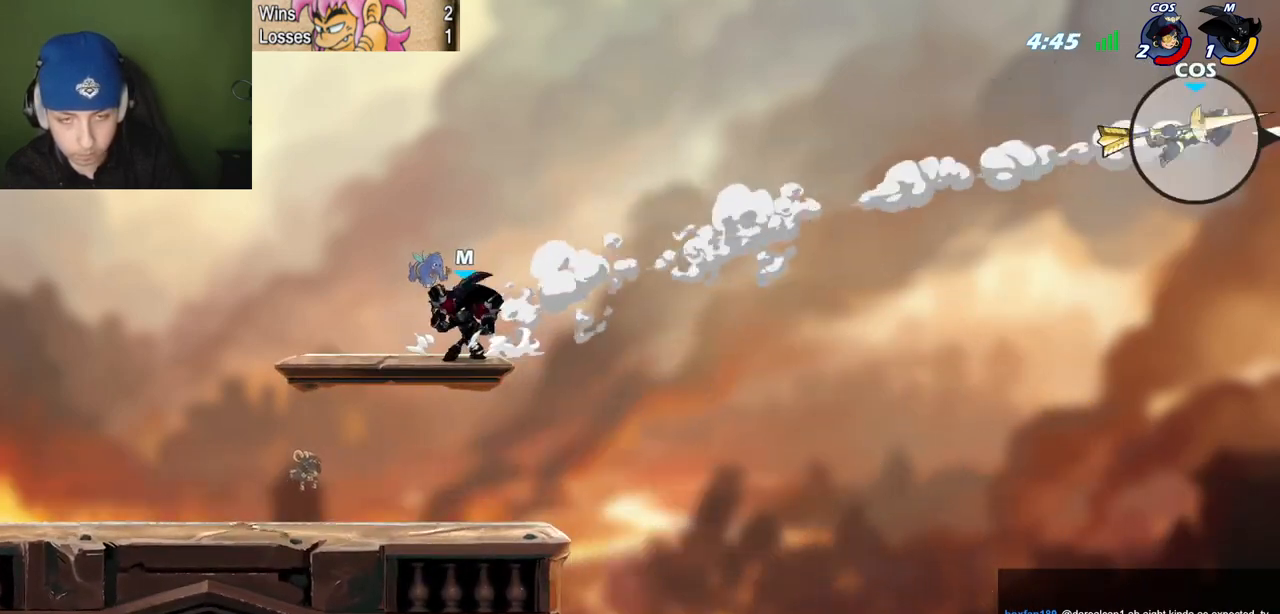
{"keys": ["l", "quote"], "events": [[133, "l", "down"], [133, "quote", "up"], [267, "l", "up"], [267, "quote", "down"], [367, "l", "down"], [367, "quote", "up"], [467, "quote", "down"]]}